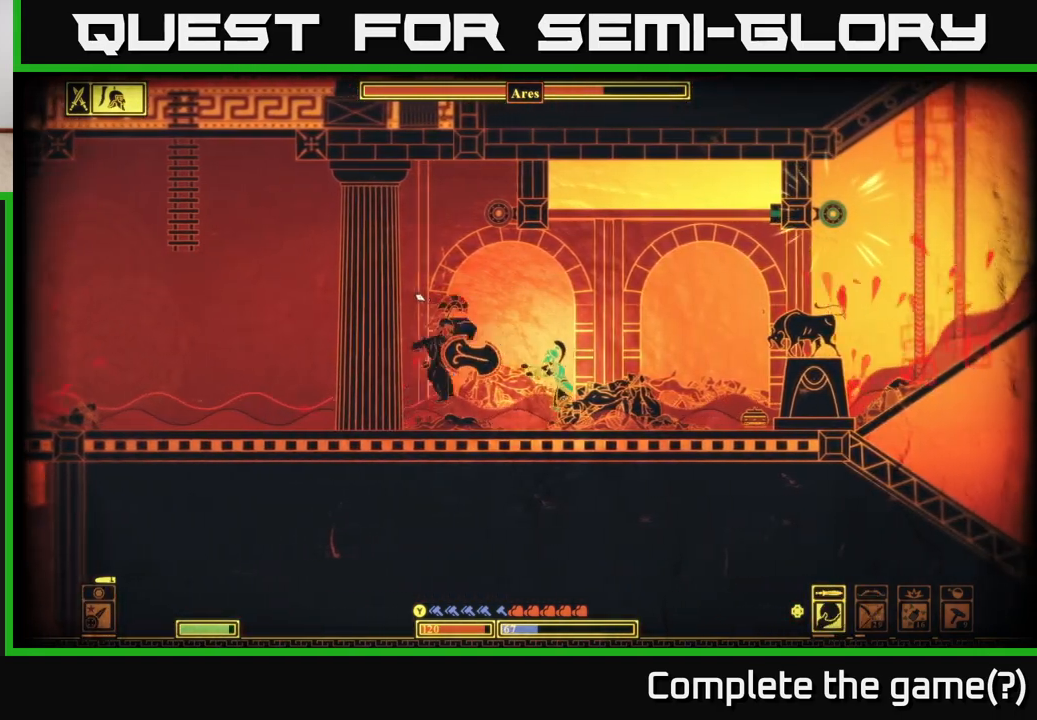
Gameplay with a controller (Xbox layout); each line is a JSON object with the inputs held at the frame after it. "events" lists button and stick changes between this image and that frame as [ms after this image, input, new state], when the widget could be followed in between.
{"buttons": [], "left_stick": "right", "right_stick": "center", "events": [[350, "right_stick", "center"]]}
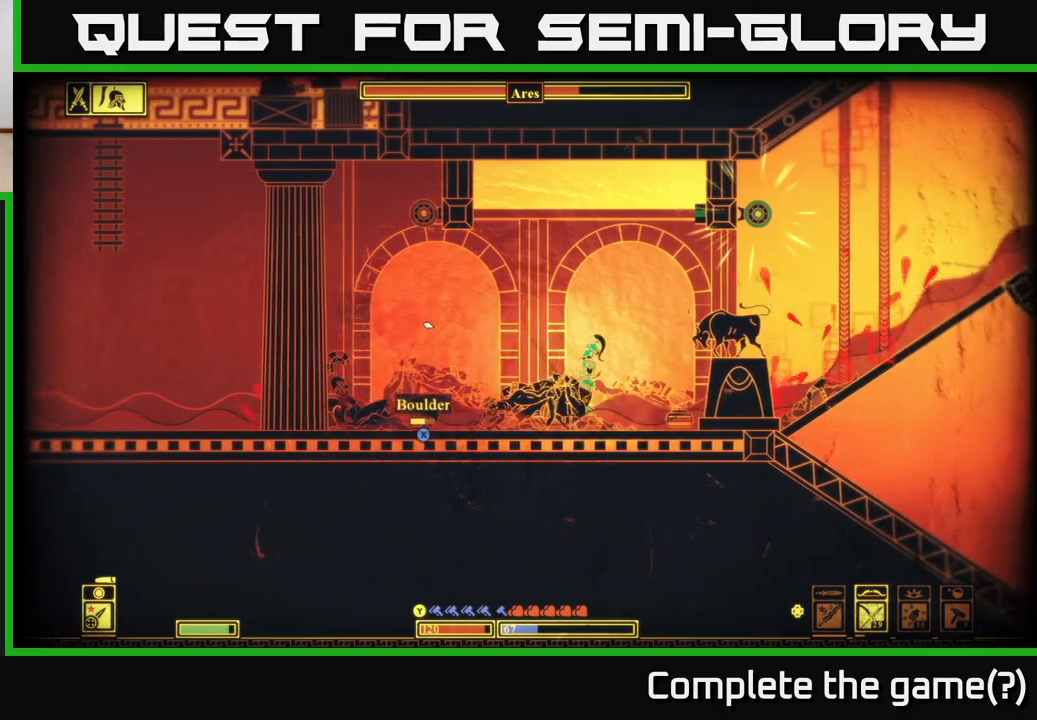
{"buttons": ["X"], "left_stick": "center", "right_stick": "center", "events": [[17, "left_stick", "left"], [400, "X", "down"], [483, "left_stick", "center"]]}
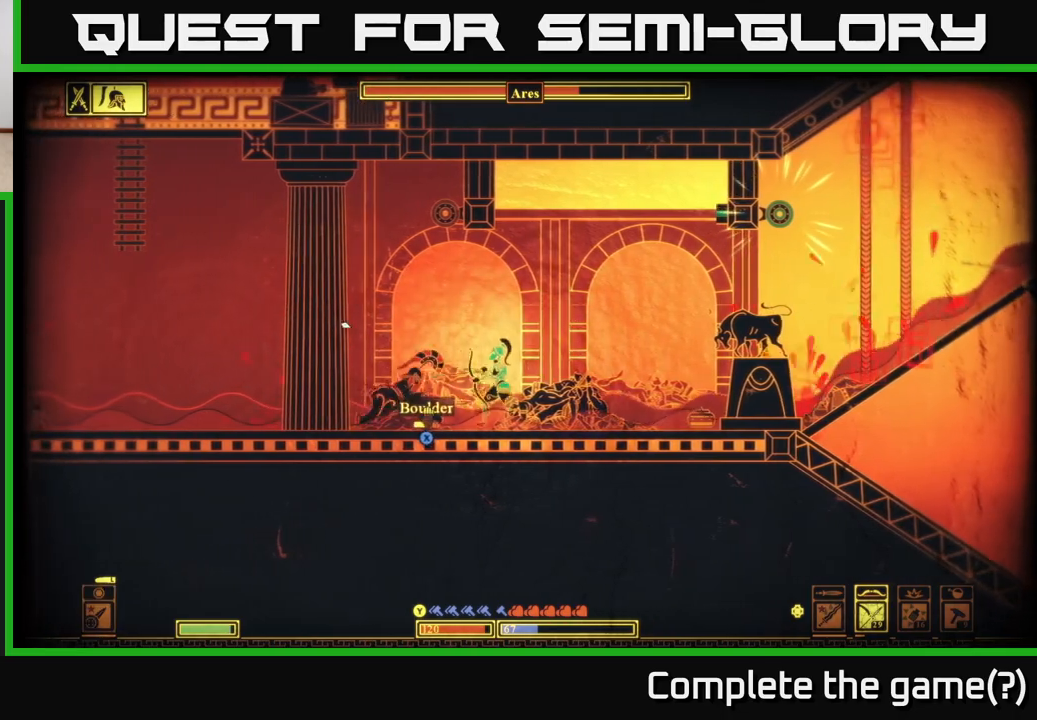
{"buttons": [], "left_stick": "right", "right_stick": "center", "events": [[233, "left_stick", "right"], [383, "X", "up"]]}
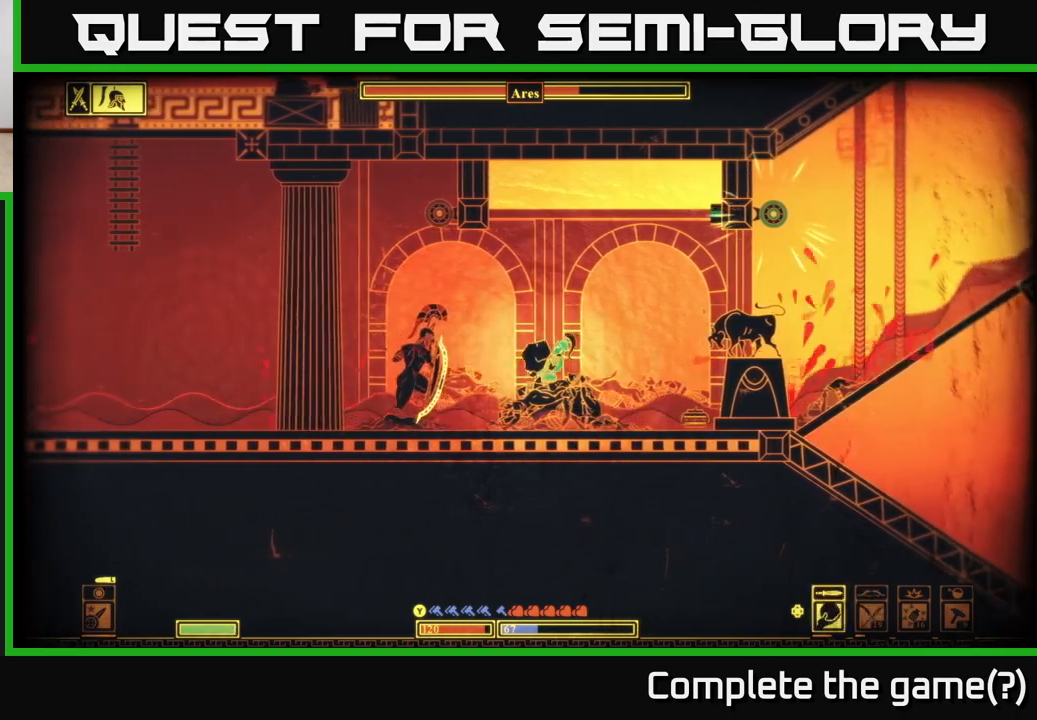
{"buttons": [], "left_stick": "right", "right_stick": "up-left", "events": [[100, "right_stick", "left"], [350, "R2", "down"], [350, "right_stick", "up-left"], [450, "R2", "up"]]}
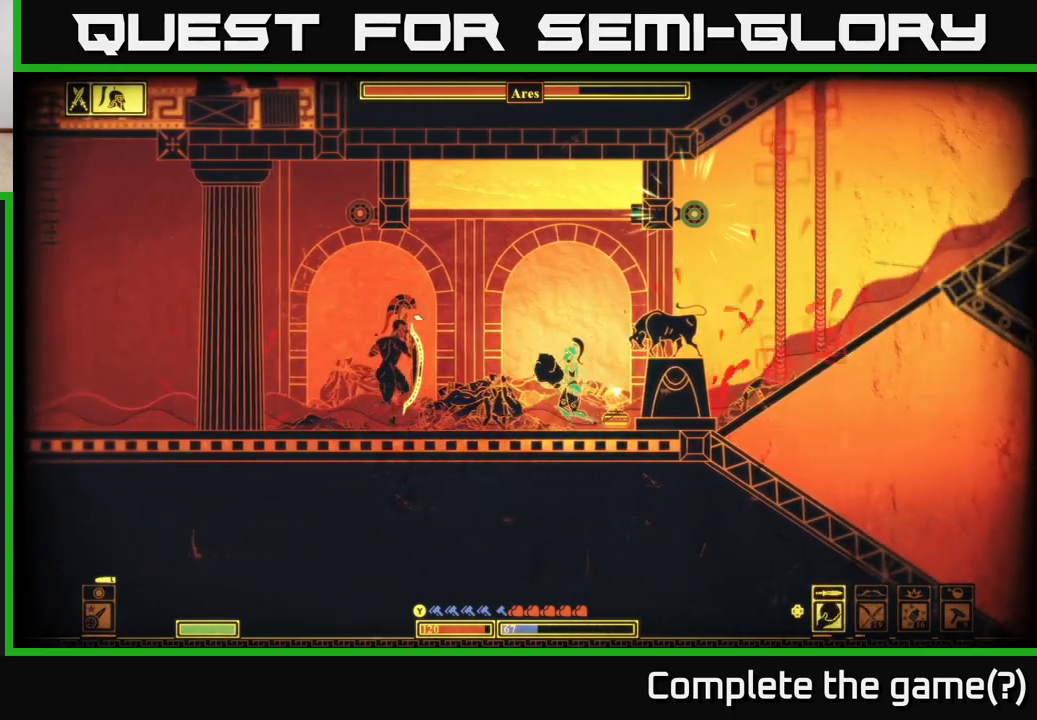
{"buttons": [], "left_stick": "right", "right_stick": "up-left", "events": [[50, "left_stick", "center"], [267, "left_stick", "right"]]}
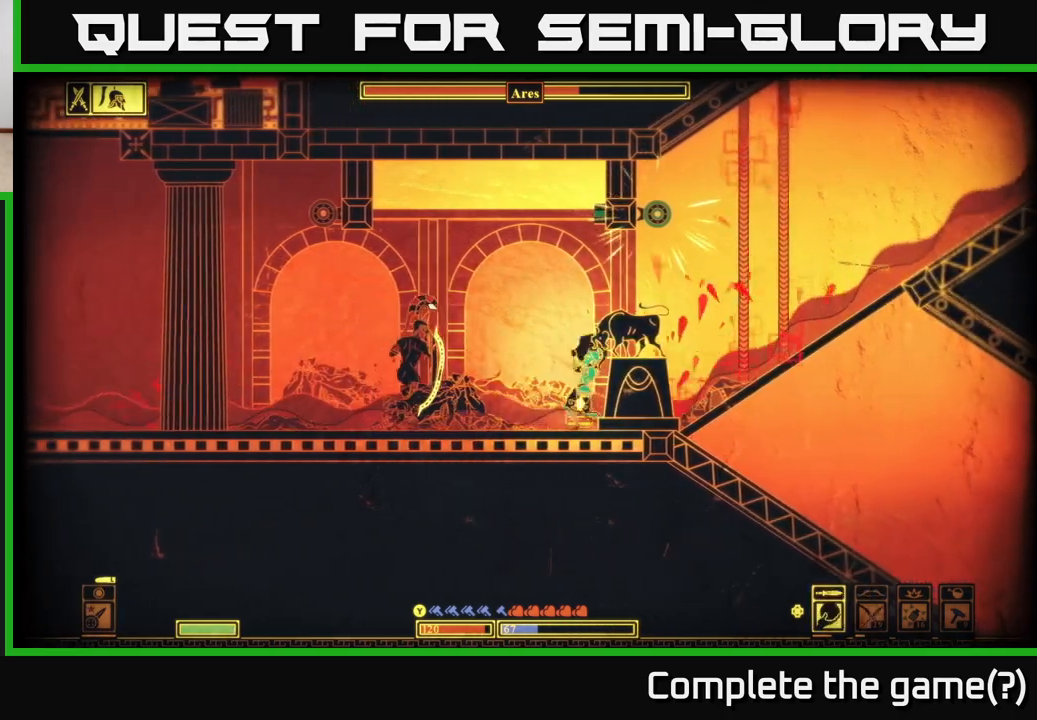
{"buttons": [], "left_stick": "center", "right_stick": "up-left", "events": [[17, "left_stick", "center"]]}
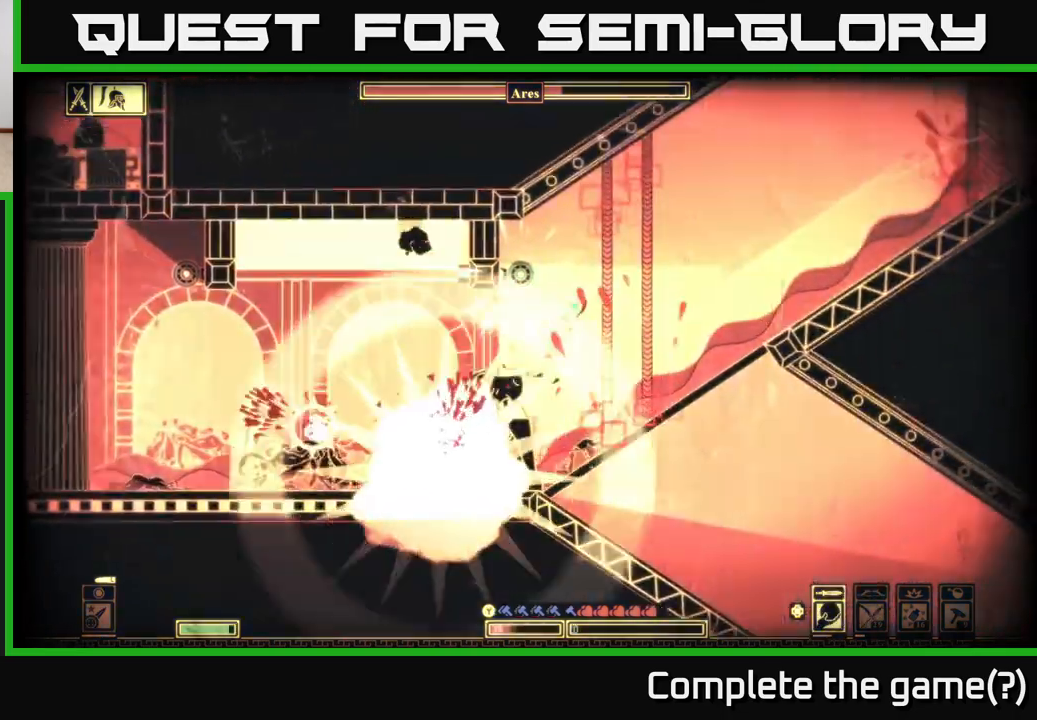
{"buttons": ["B"], "left_stick": "right", "right_stick": "center", "events": [[83, "left_stick", "right"], [333, "right_stick", "center"], [483, "B", "down"]]}
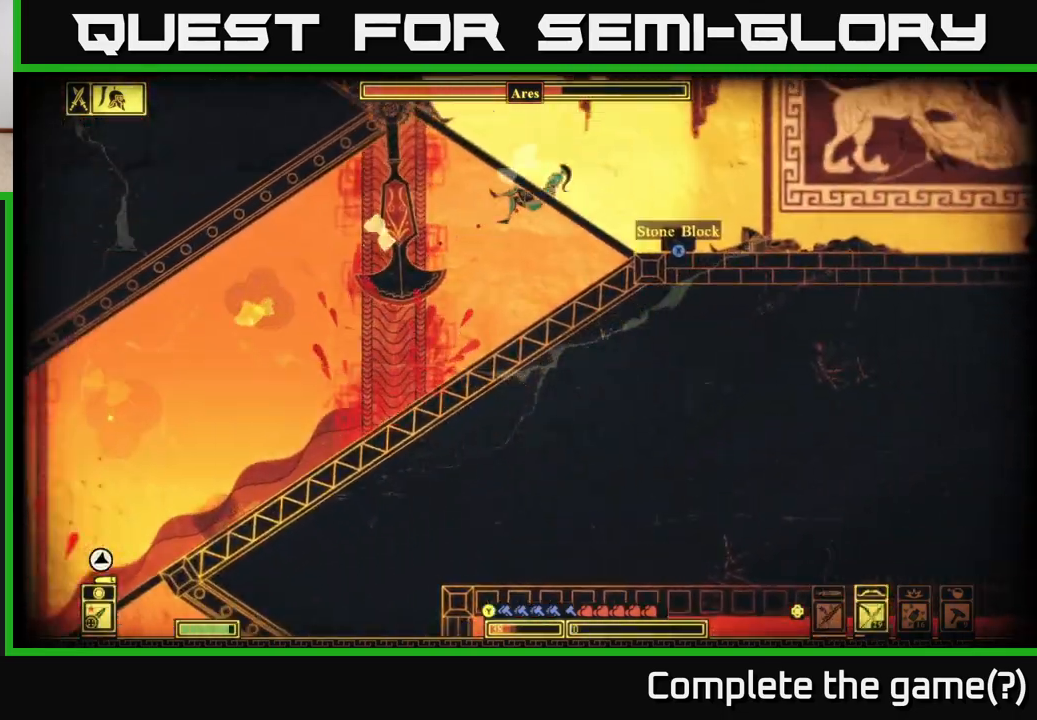
{"buttons": [], "left_stick": "right", "right_stick": "center", "events": [[67, "B", "up"], [167, "B", "down"], [233, "B", "up"], [317, "A", "down"], [450, "A", "up"]]}
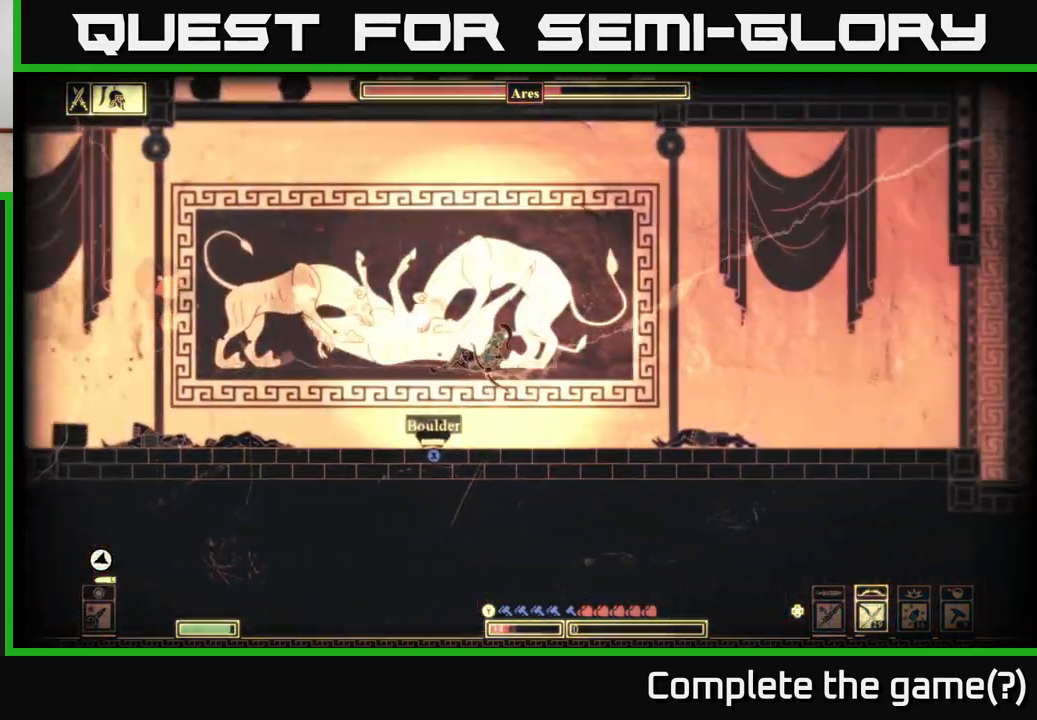
{"buttons": ["B"], "left_stick": "right", "right_stick": "center", "events": [[67, "A", "down"], [100, "A", "up"], [150, "B", "down"], [250, "B", "up"], [317, "B", "down"], [400, "B", "up"], [483, "B", "down"]]}
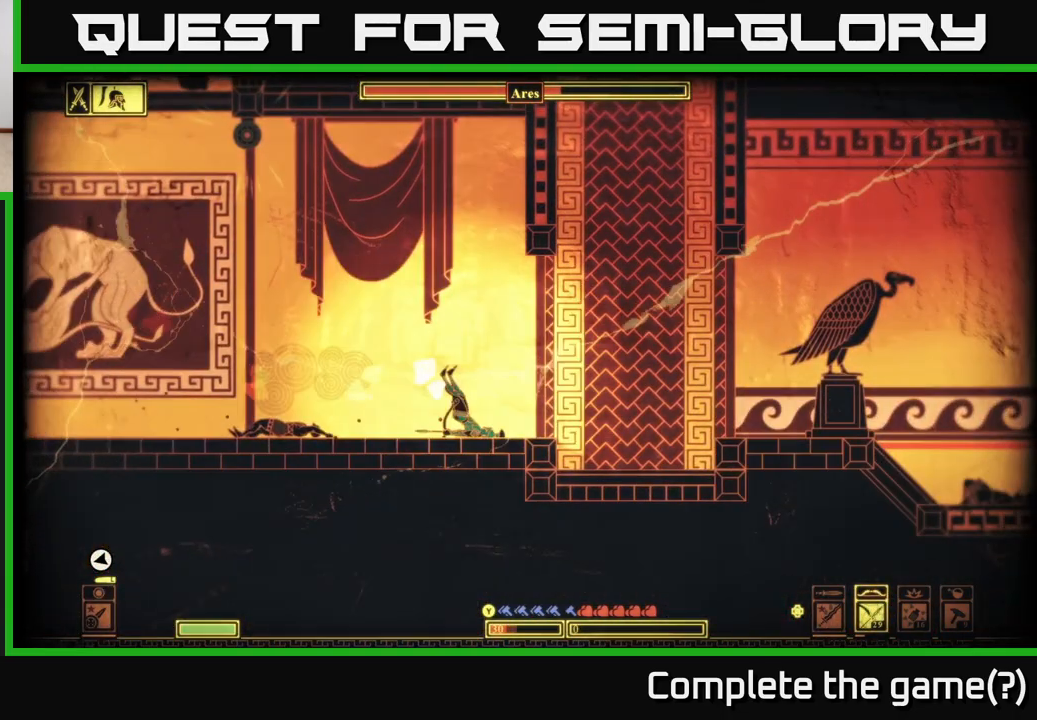
{"buttons": [], "left_stick": "left", "right_stick": "center", "events": [[83, "B", "up"], [267, "left_stick", "left"], [333, "A", "down"], [433, "A", "up"]]}
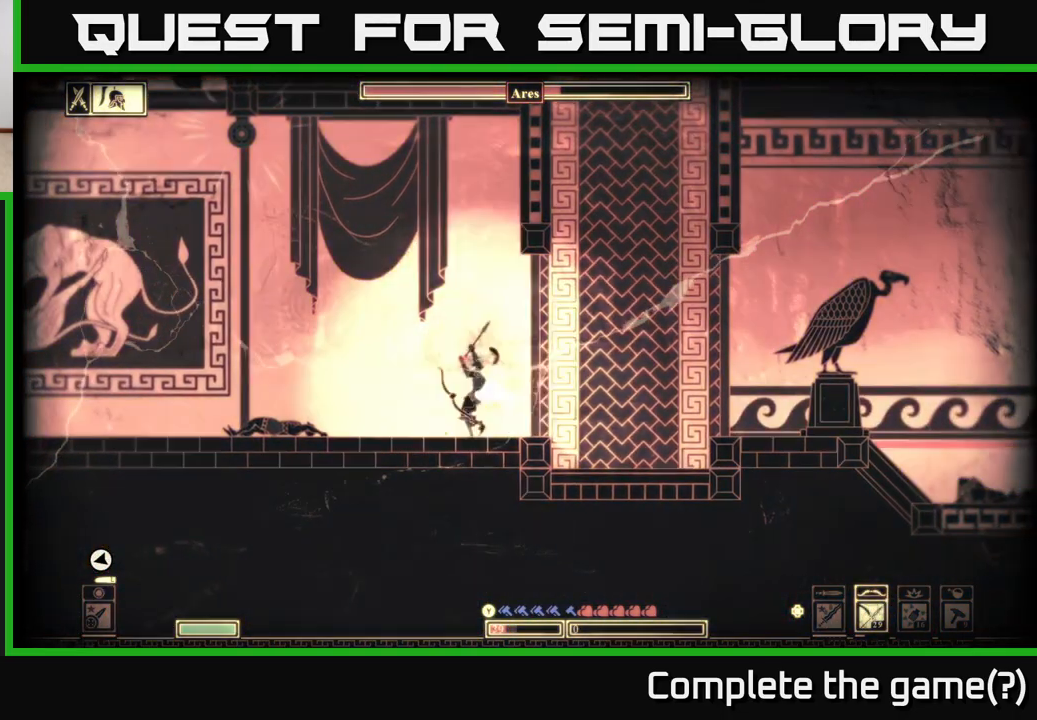
{"buttons": [], "left_stick": "left", "right_stick": "center", "events": [[167, "B", "down"], [317, "B", "up"]]}
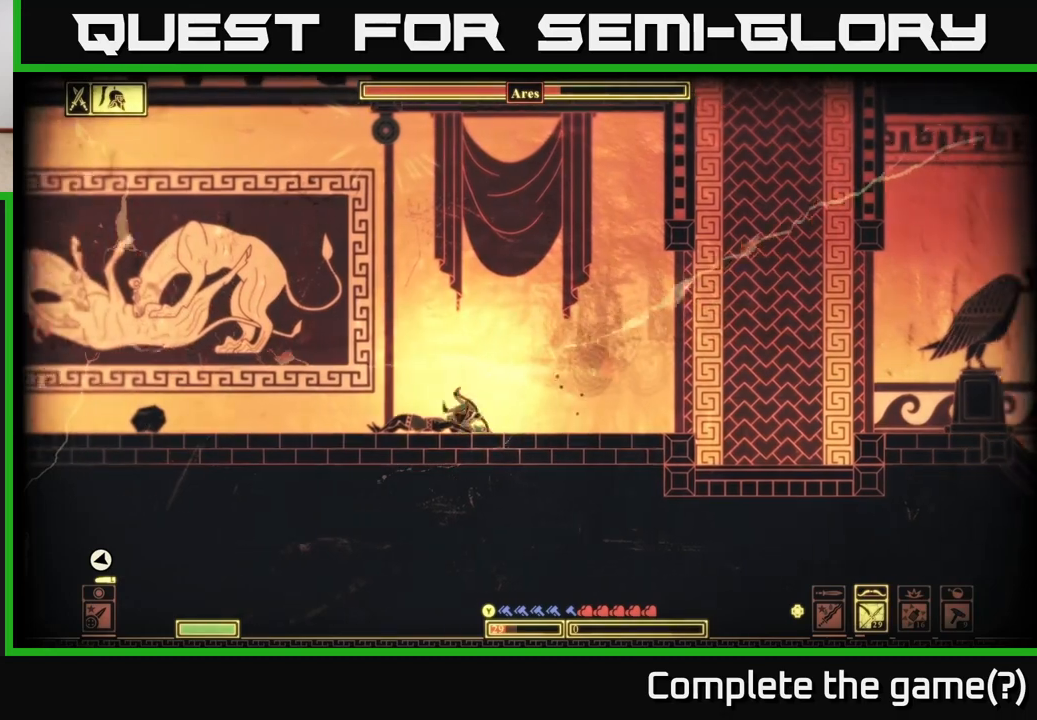
{"buttons": [], "left_stick": "left", "right_stick": "center", "events": []}
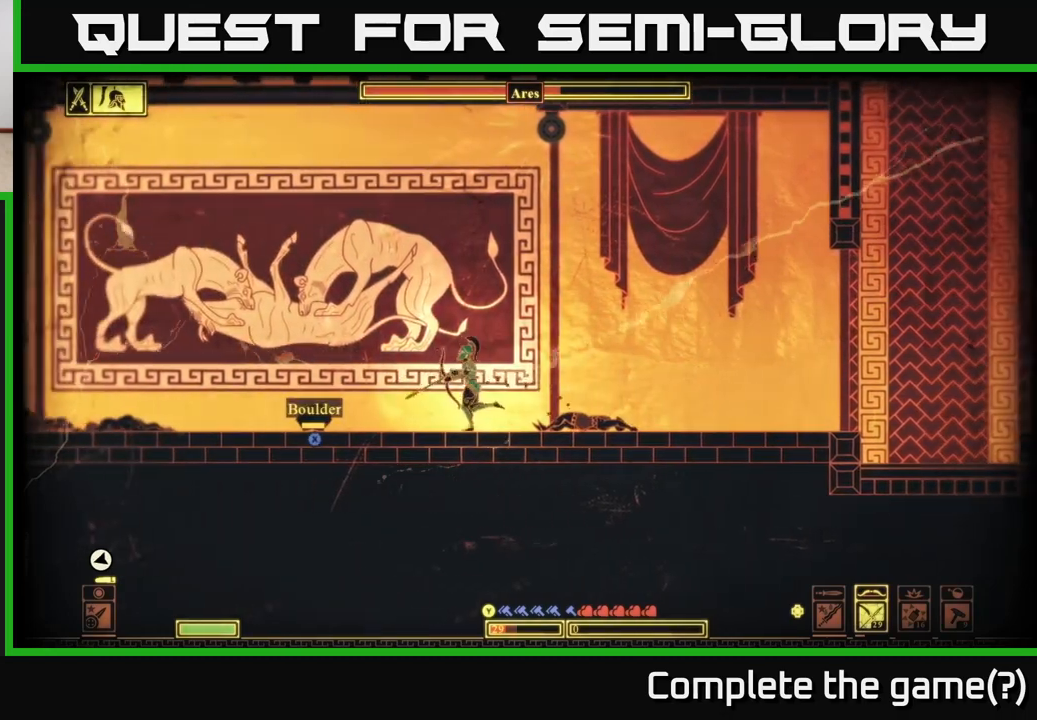
{"buttons": ["X"], "left_stick": "center", "right_stick": "center", "events": [[167, "X", "down"], [300, "left_stick", "center"]]}
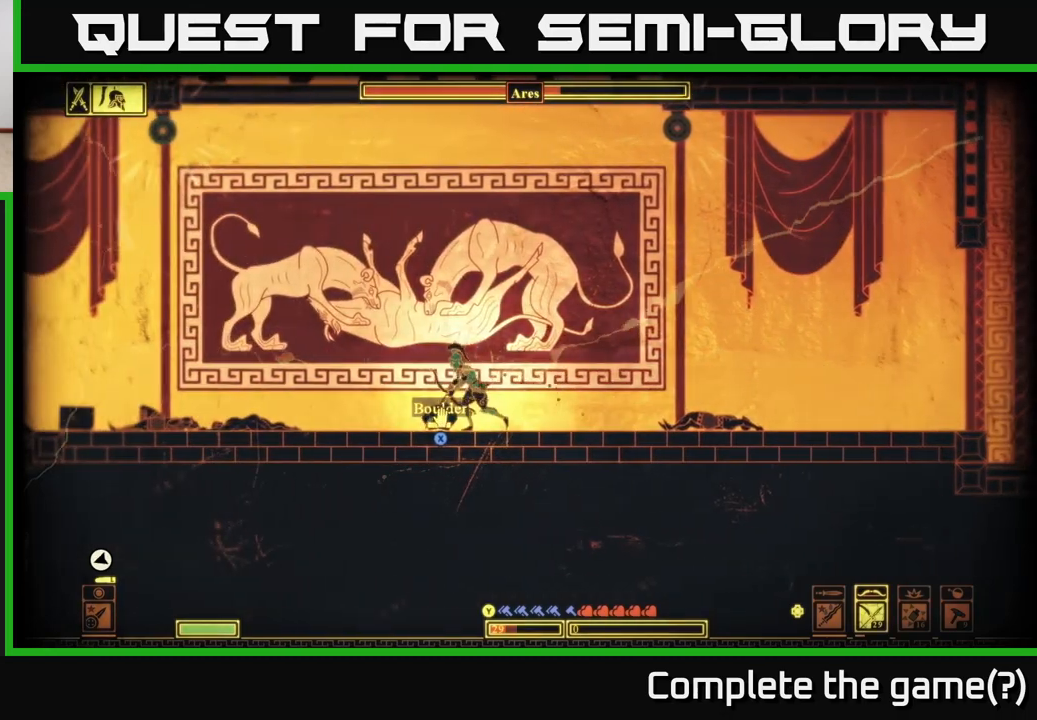
{"buttons": [], "left_stick": "left", "right_stick": "center", "events": [[17, "left_stick", "left"], [333, "X", "up"]]}
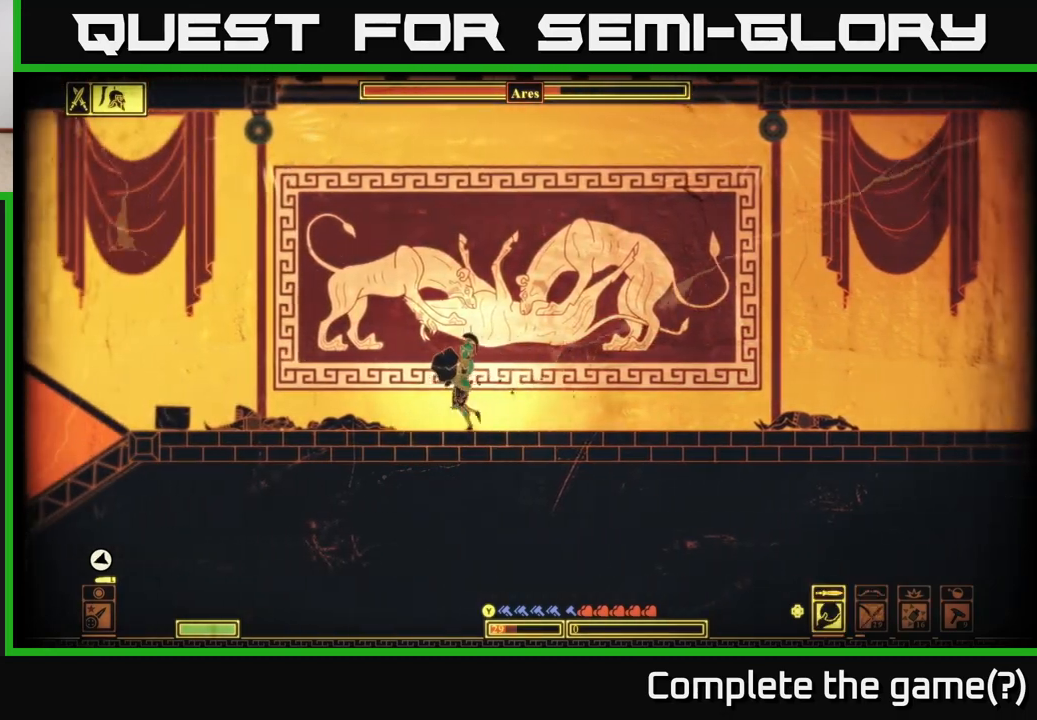
{"buttons": [], "left_stick": "left", "right_stick": "left", "events": [[50, "right_stick", "left"], [183, "R2", "down"], [333, "R2", "up"]]}
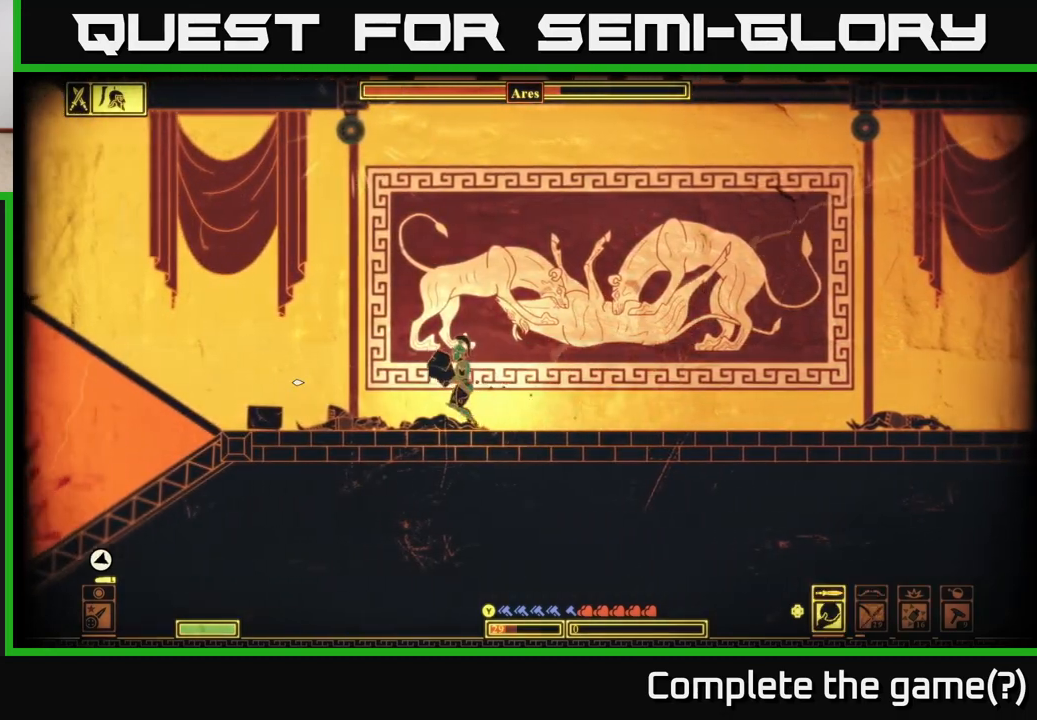
{"buttons": [], "left_stick": "left", "right_stick": "left", "events": []}
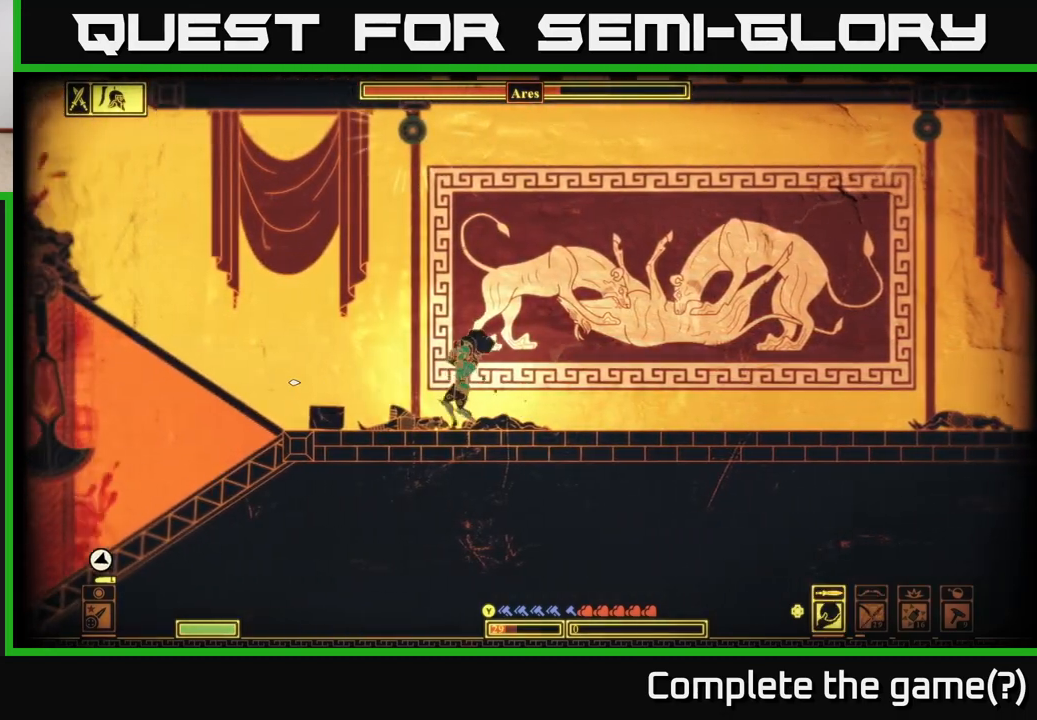
{"buttons": [], "left_stick": "left", "right_stick": "left", "events": []}
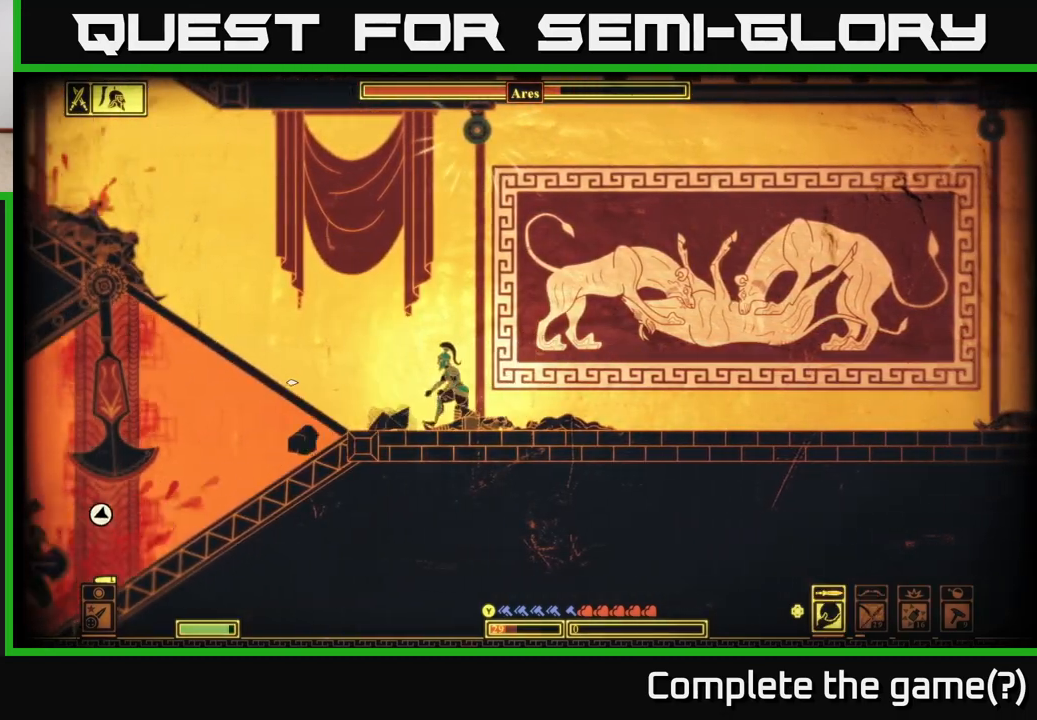
{"buttons": ["X"], "left_stick": "center", "right_stick": "center", "events": [[117, "right_stick", "center"], [167, "left_stick", "center"], [383, "X", "down"]]}
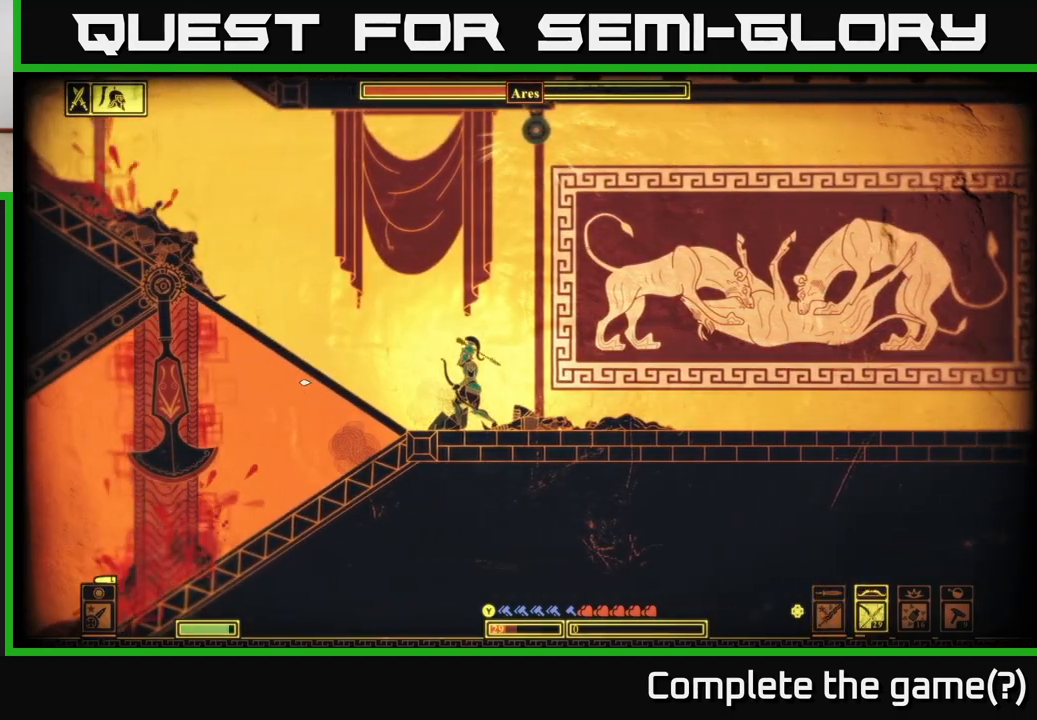
{"buttons": [], "left_stick": "right", "right_stick": "center", "events": [[417, "X", "up"], [483, "left_stick", "right"]]}
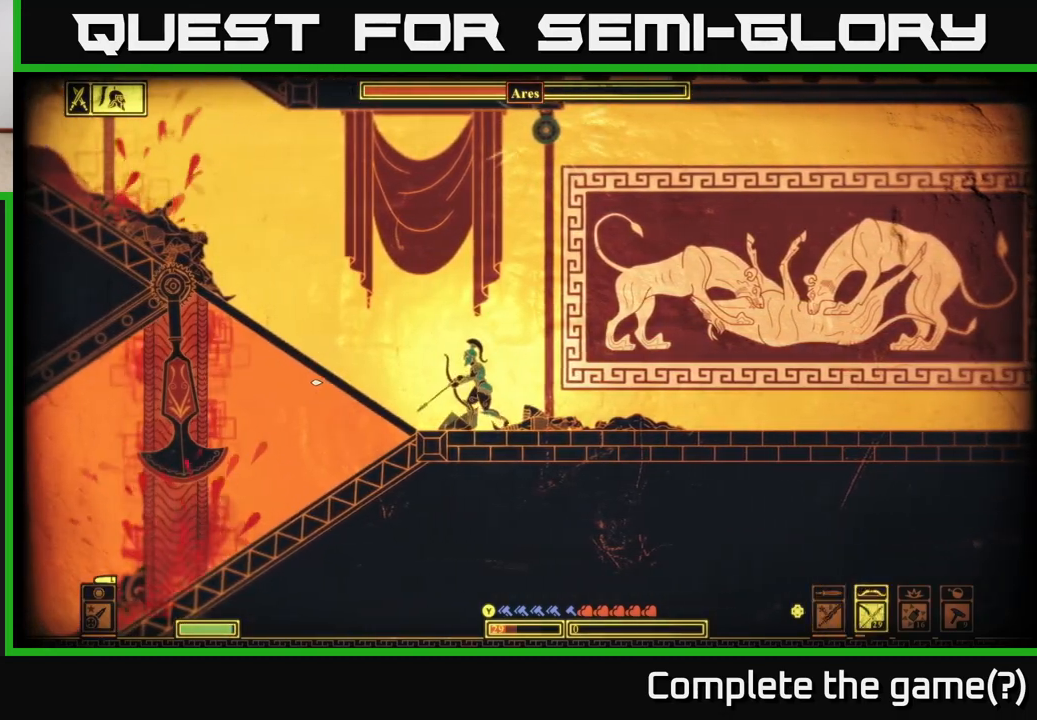
{"buttons": [], "left_stick": "left", "right_stick": "down-left", "events": [[200, "right_stick", "left"], [283, "left_stick", "left"], [483, "right_stick", "down-left"]]}
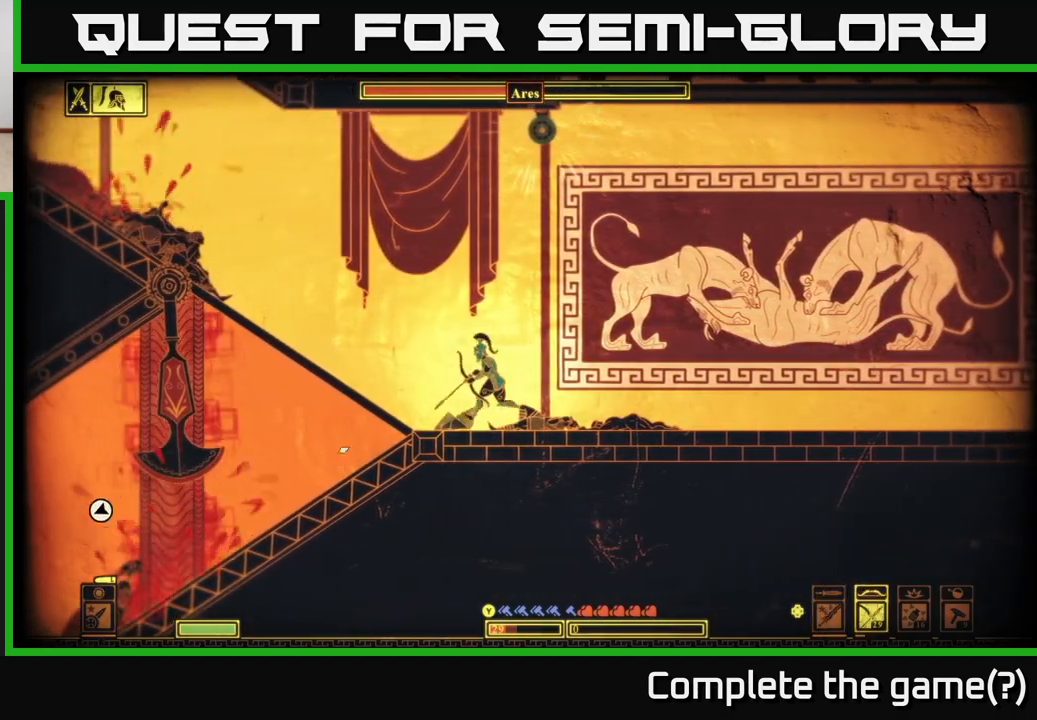
{"buttons": [], "left_stick": "center", "right_stick": "down-left", "events": [[183, "left_stick", "center"]]}
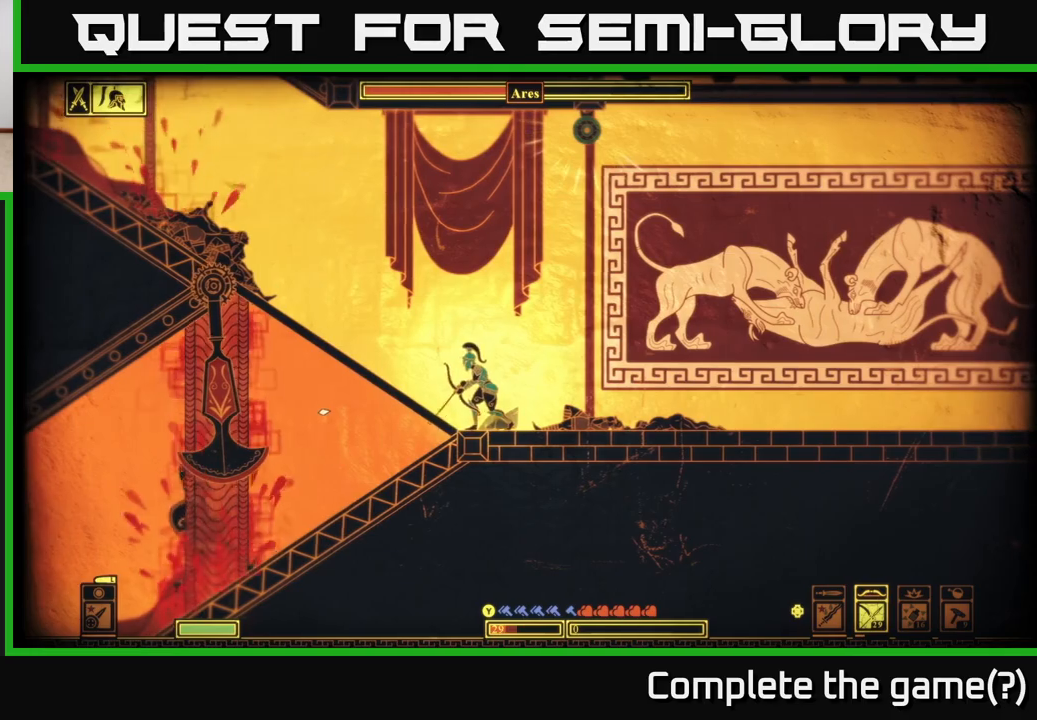
{"buttons": ["R2"], "left_stick": "center", "right_stick": "down-left", "events": [[183, "R2", "down"]]}
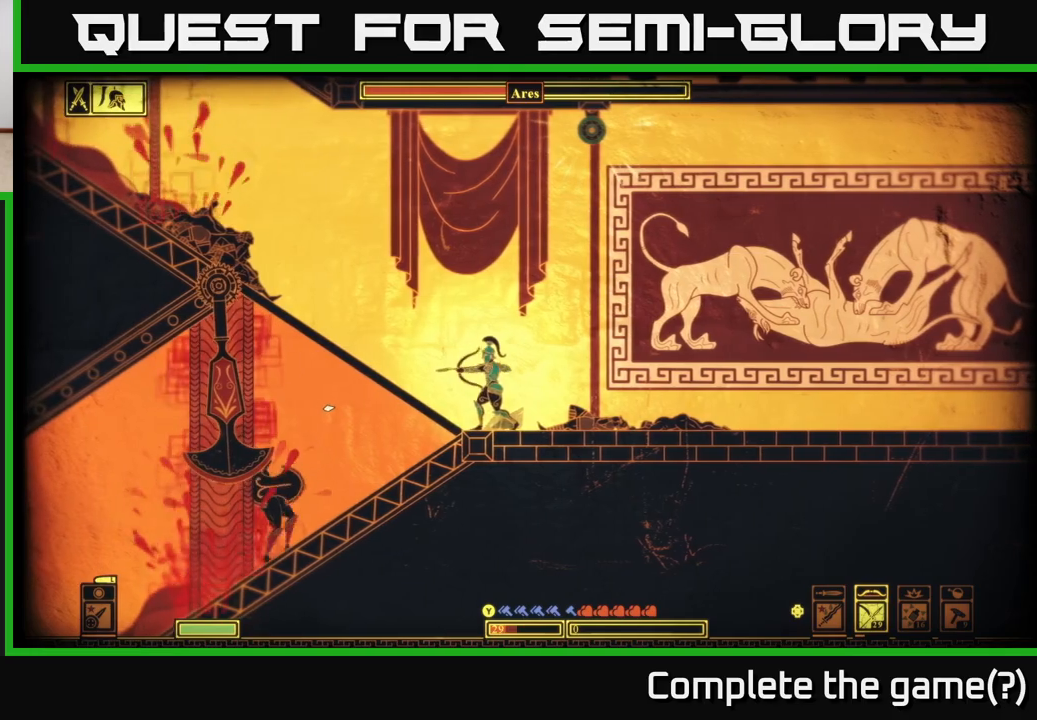
{"buttons": [], "left_stick": "right", "right_stick": "down-left", "events": [[250, "left_stick", "right"], [317, "R2", "up"]]}